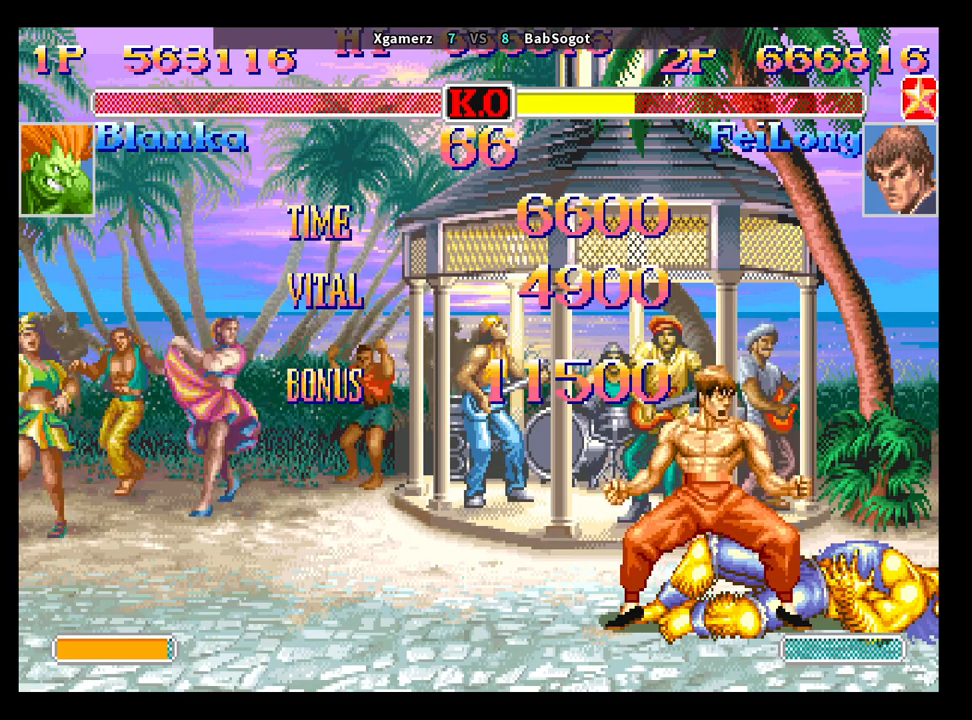
Gameplay with a controller (arcade stick); each line is a JSON object with the inputs held at the frame after it. "events" lists button and stick changes between this image and that frame as [ms after this image, input, new state], when the widget could be followed in between. Not read: L3 R3.
{"buttons": ["CROSS", "SQUARE", "TRIANGLE", "R1"], "left_stick": "center", "events": [[183, "CROSS", "down"], [217, "SQUARE", "down"], [233, "TRIANGLE", "down"], [250, "R1", "down"]]}
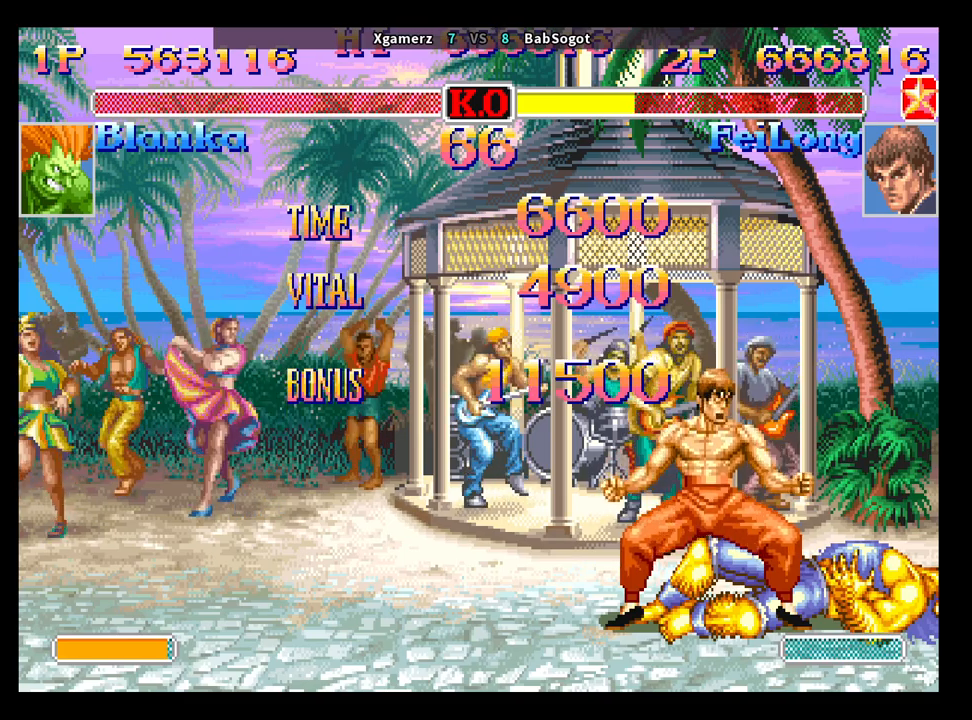
{"buttons": ["CROSS", "SQUARE", "TRIANGLE", "R1"], "left_stick": "center", "events": []}
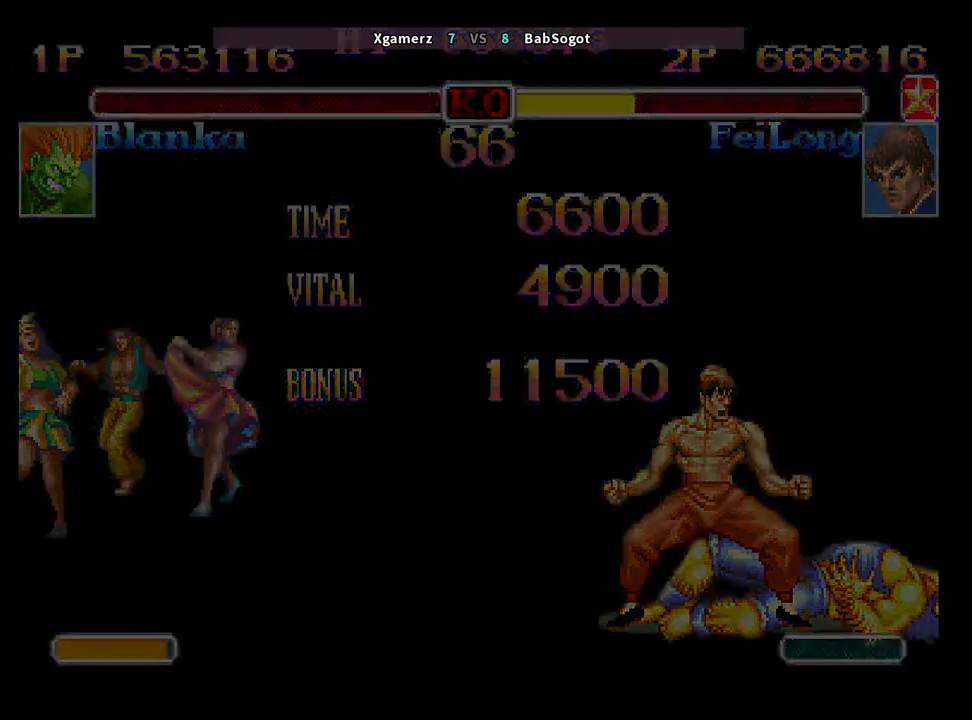
{"buttons": ["CROSS", "SQUARE", "TRIANGLE", "R1"], "left_stick": "center", "events": []}
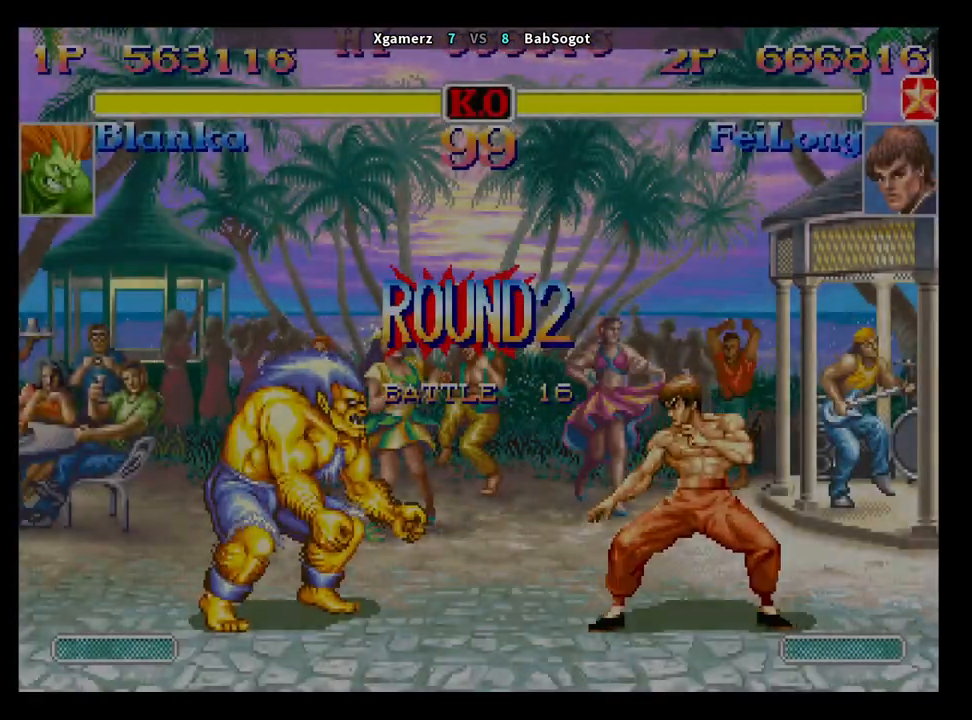
{"buttons": [], "left_stick": "center", "events": [[217, "TRIANGLE", "up"], [233, "CROSS", "up"], [233, "SQUARE", "up"], [250, "R1", "up"]]}
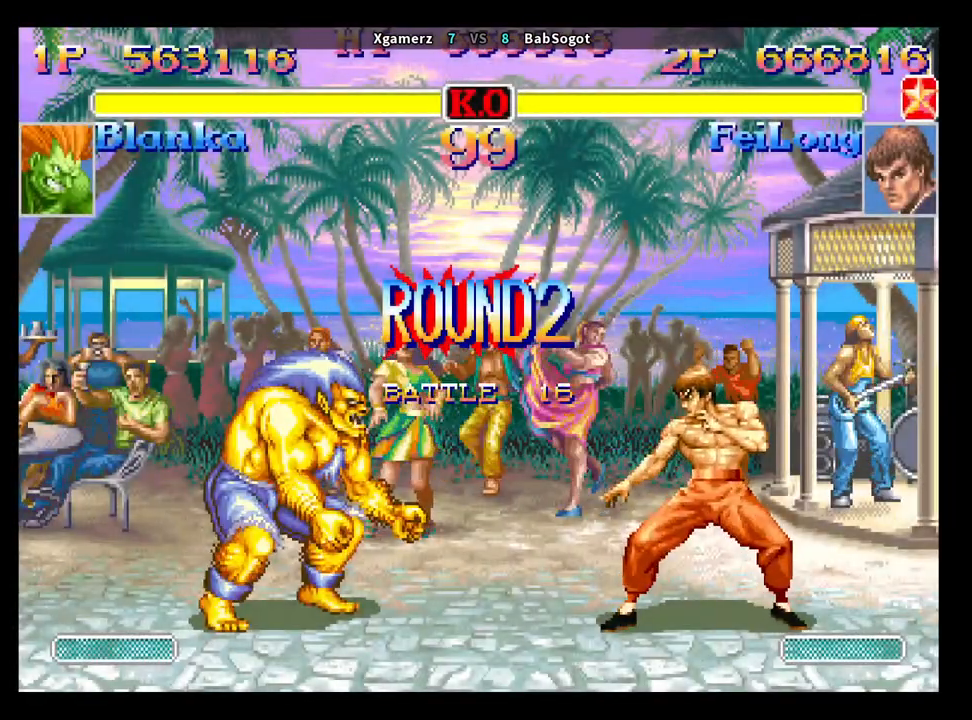
{"buttons": [], "left_stick": "center", "events": [[117, "CROSS", "down"], [117, "SQUARE", "down"], [167, "CROSS", "up"], [167, "R1", "down"], [200, "SQUARE", "up"], [200, "TRIANGLE", "down"], [267, "TRIANGLE", "up"], [283, "R1", "up"]]}
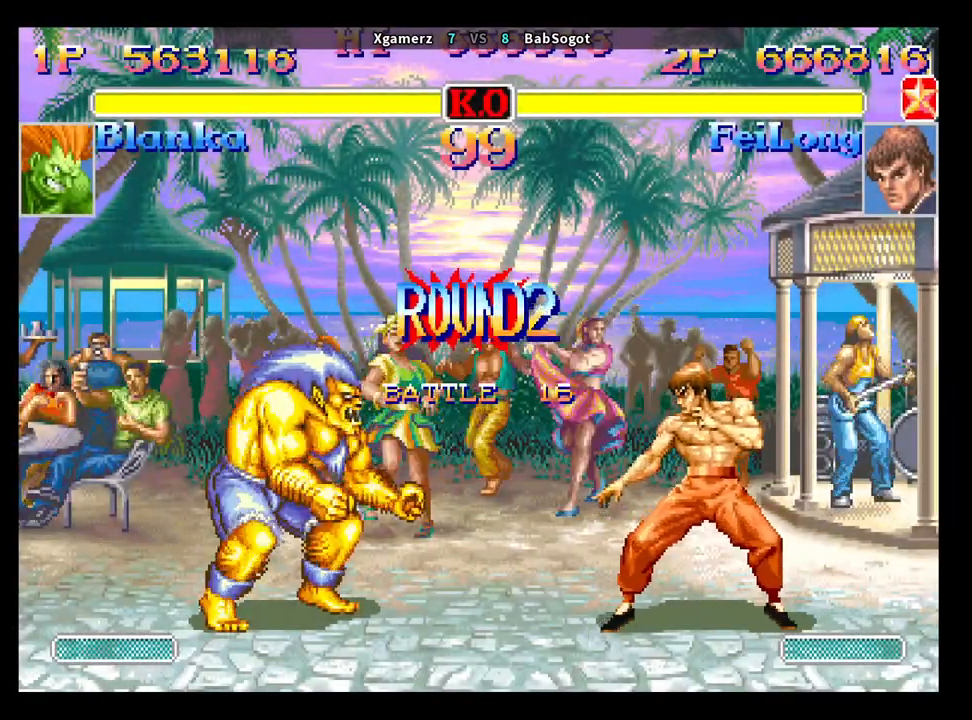
{"buttons": [], "left_stick": "center", "events": []}
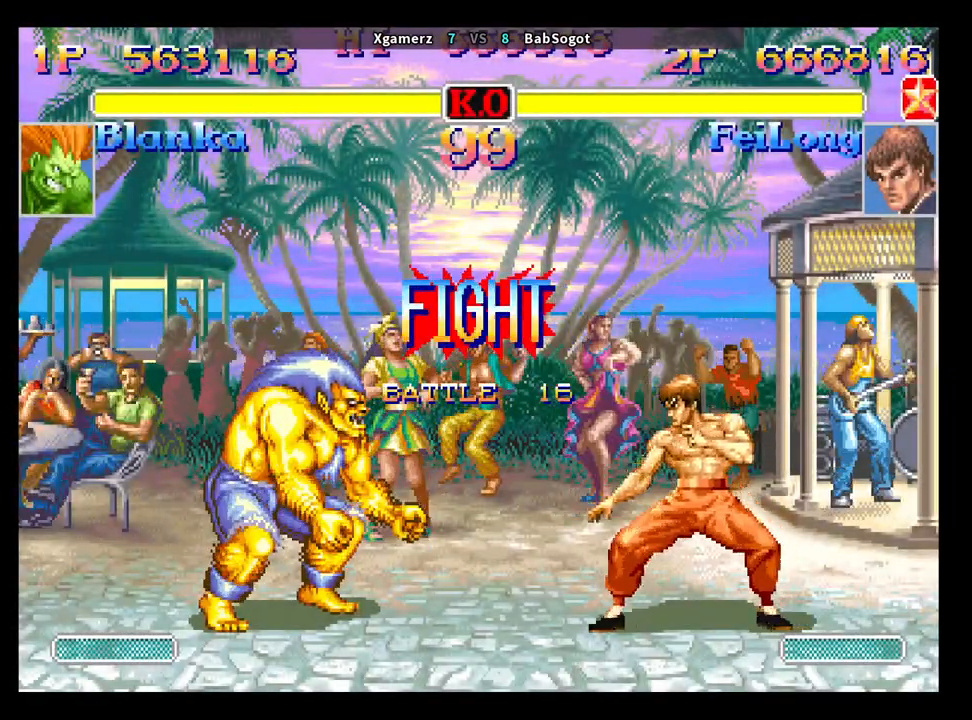
{"buttons": [], "left_stick": "center", "events": []}
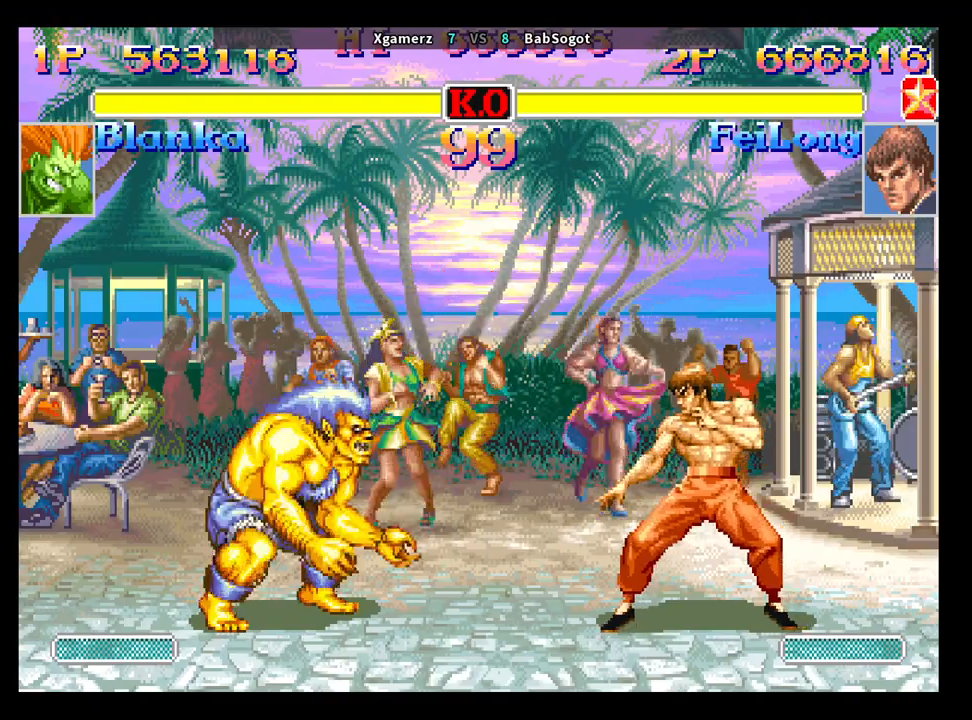
{"buttons": [], "left_stick": "down-right", "events": [[33, "left_stick", "down-right"], [67, "TRIANGLE", "down"], [167, "TRIANGLE", "up"], [200, "left_stick", "center"], [317, "left_stick", "right"], [400, "left_stick", "down"], [467, "left_stick", "down-right"]]}
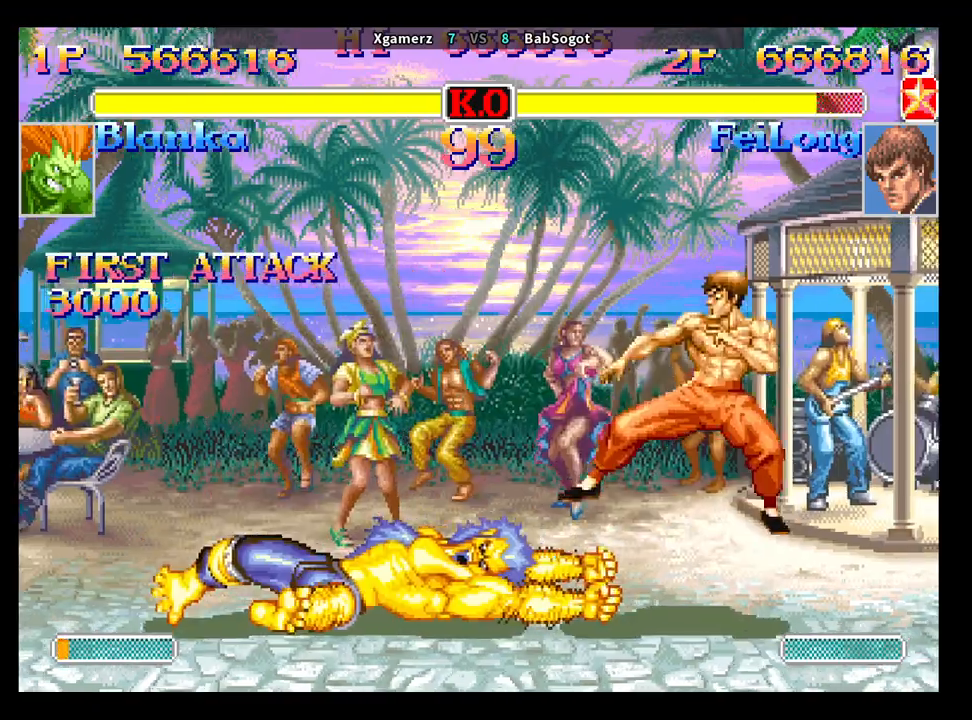
{"buttons": [], "left_stick": "center", "events": [[200, "left_stick", "center"]]}
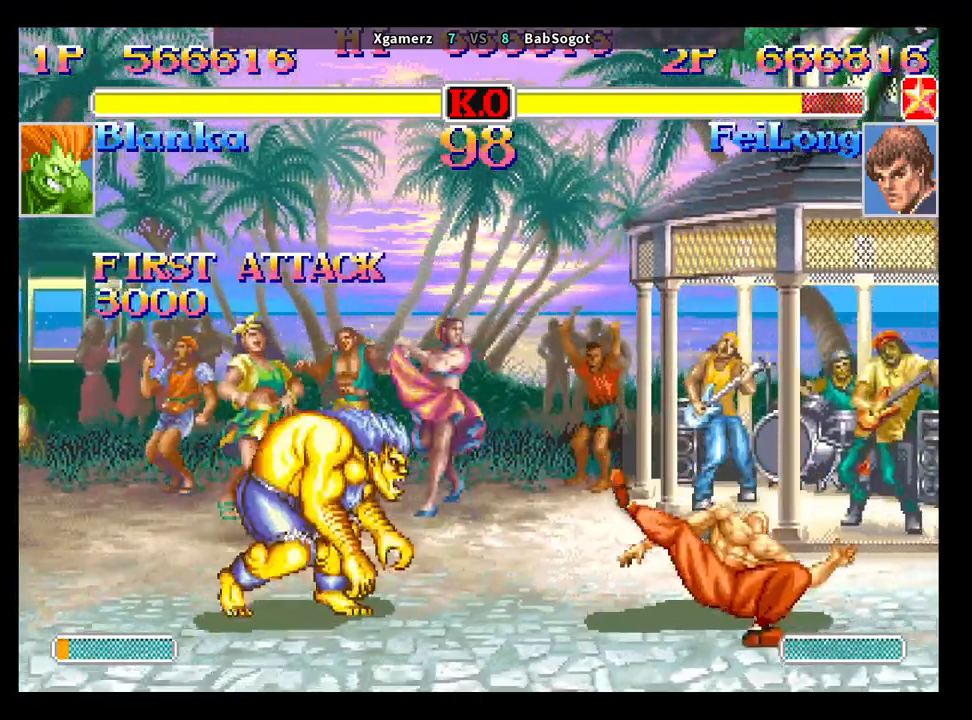
{"buttons": ["CROSS", "CIRCLE", "R2"], "left_stick": "right", "events": [[233, "left_stick", "right"], [300, "left_stick", "down"], [367, "left_stick", "left"], [450, "CROSS", "down"], [467, "left_stick", "right"], [500, "CIRCLE", "down"], [500, "R2", "down"]]}
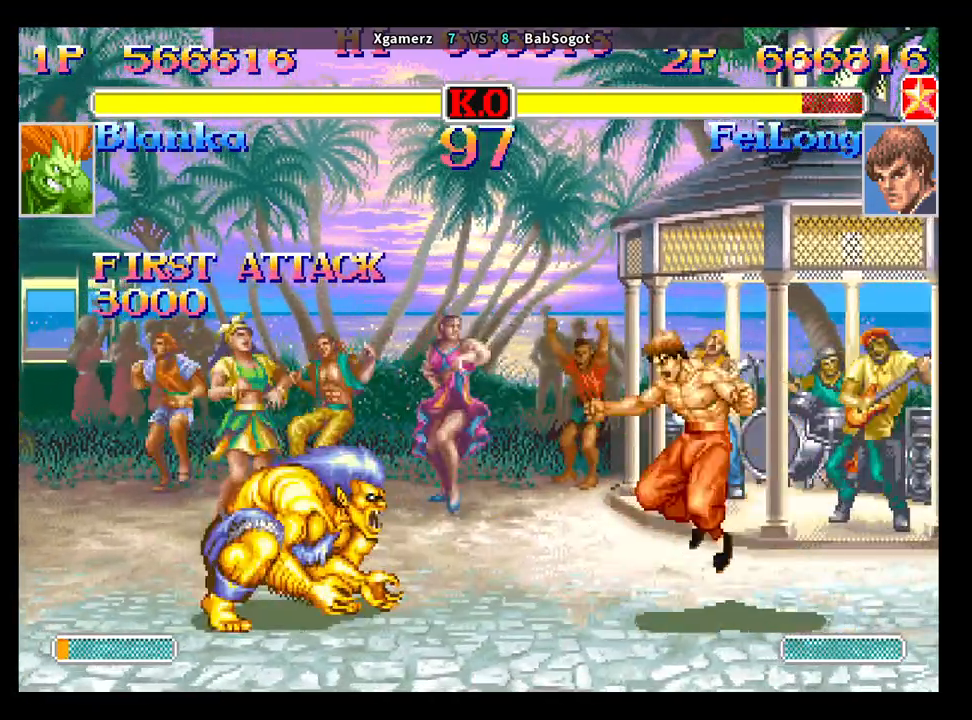
{"buttons": [], "left_stick": "down-right", "events": [[33, "CROSS", "up"], [67, "CIRCLE", "up"], [67, "left_stick", "down-right"], [83, "R2", "up"]]}
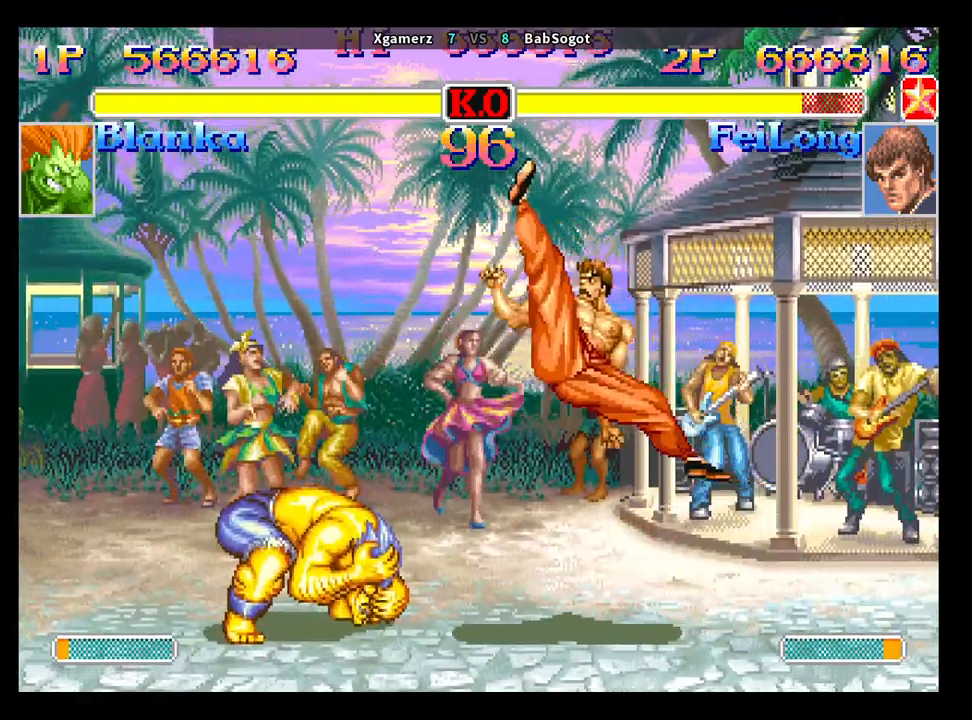
{"buttons": [], "left_stick": "down-right", "events": []}
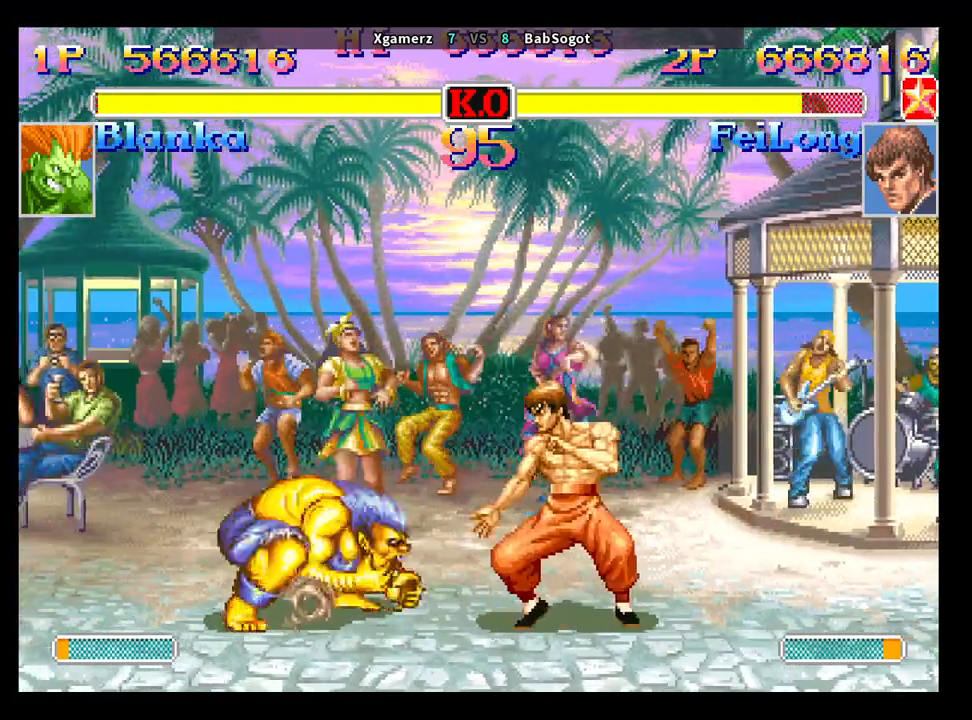
{"buttons": [], "left_stick": "down-right", "events": [[50, "R1", "down"], [150, "R1", "up"]]}
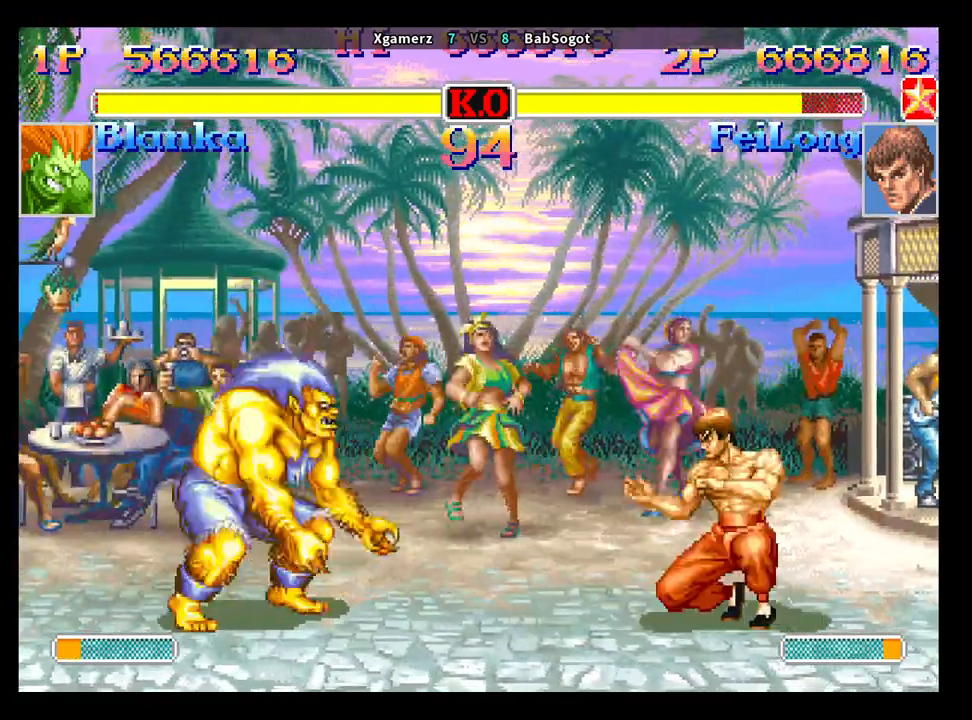
{"buttons": [], "left_stick": "left", "events": [[83, "left_stick", "left"], [117, "R1", "down"], [183, "R1", "up"], [183, "left_stick", "center"], [267, "left_stick", "right"], [400, "left_stick", "down"], [500, "left_stick", "left"]]}
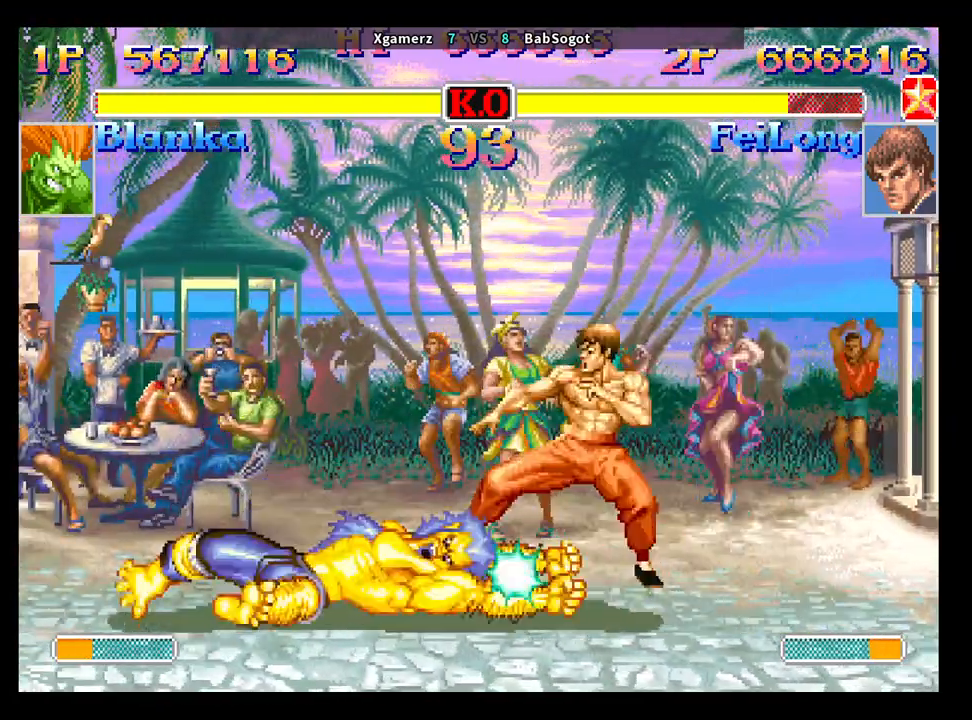
{"buttons": ["CROSS", "CIRCLE", "R2"], "left_stick": "center", "events": [[17, "R1", "down"], [50, "left_stick", "center"], [83, "R1", "up"], [400, "CROSS", "down"], [433, "CIRCLE", "down"], [433, "R2", "down"]]}
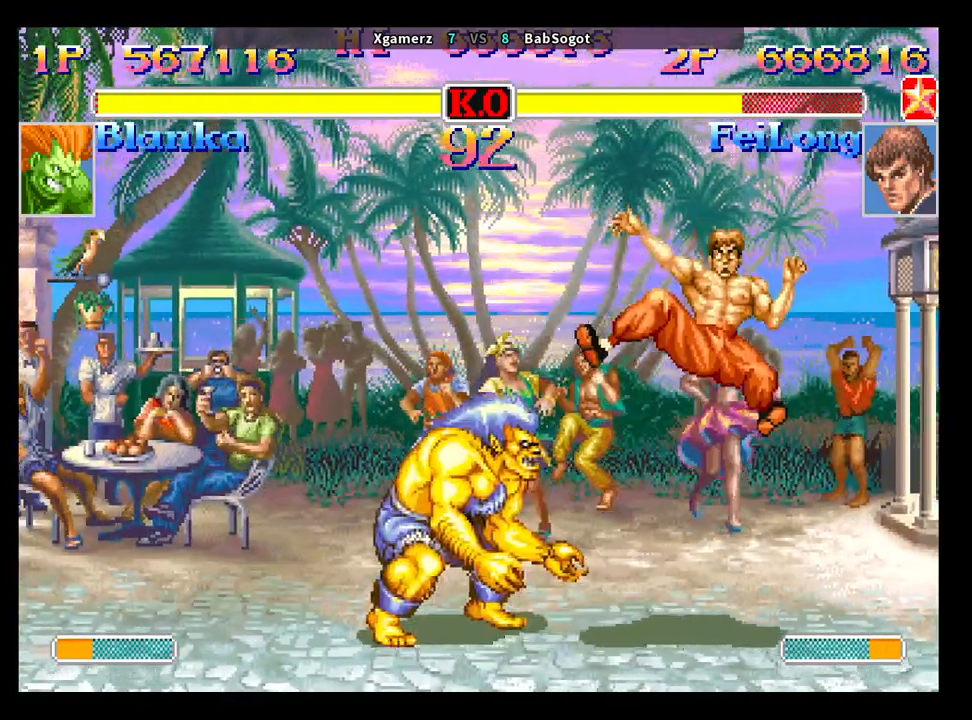
{"buttons": ["CROSS", "CIRCLE", "R2"], "left_stick": "down", "events": [[417, "left_stick", "right"], [483, "left_stick", "down"]]}
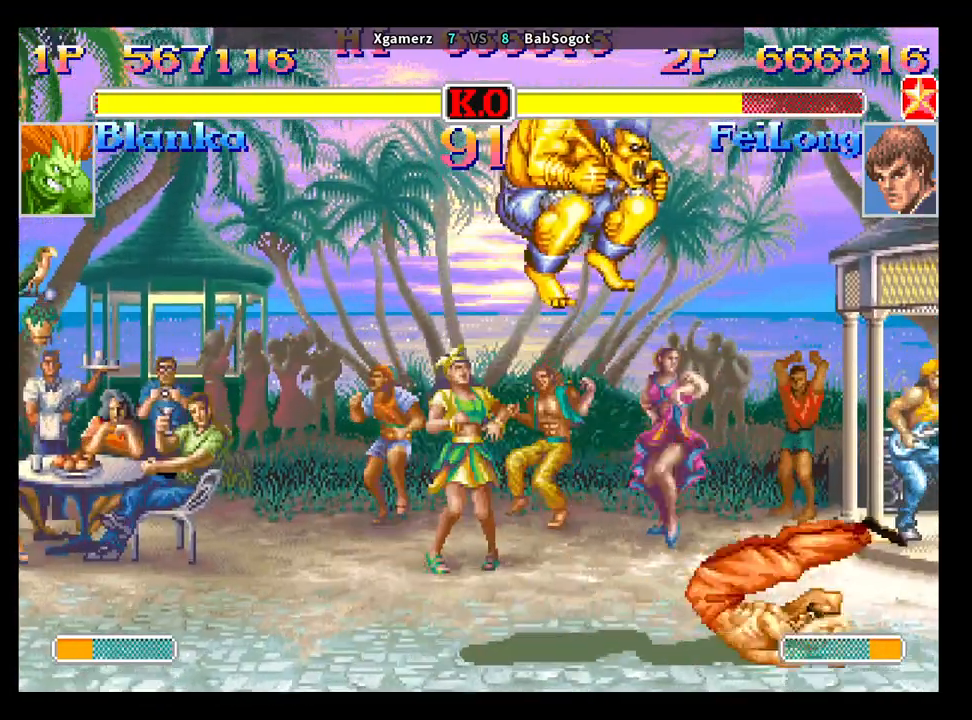
{"buttons": [], "left_stick": "down-left", "events": [[150, "left_stick", "left"], [183, "CROSS", "up"], [217, "CIRCLE", "up"], [233, "R2", "up"], [317, "left_stick", "down-left"]]}
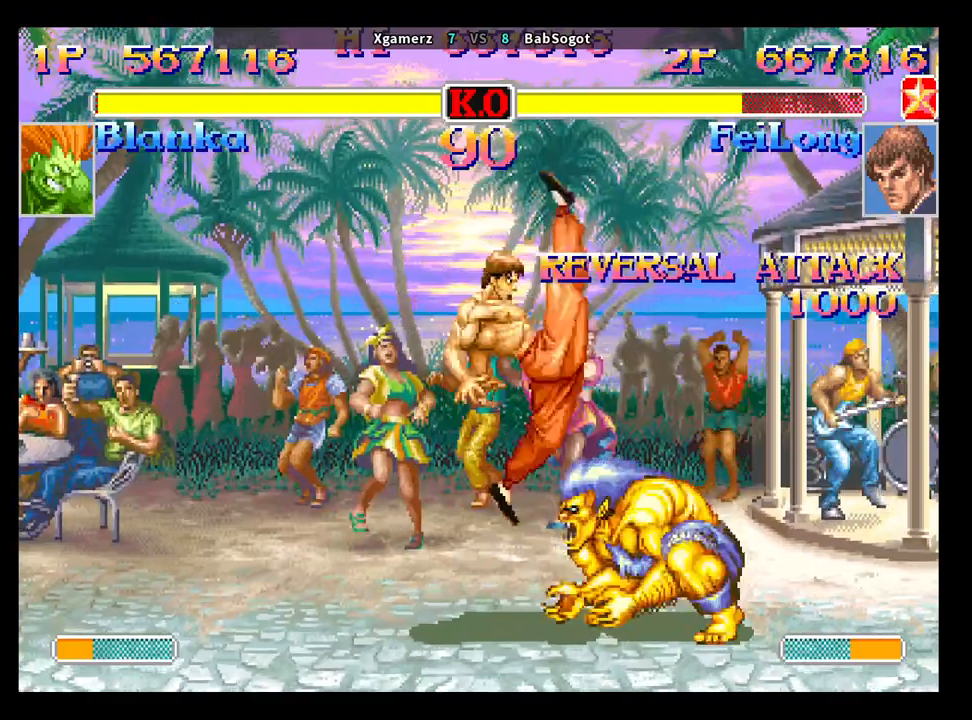
{"buttons": ["TRIANGLE"], "left_stick": "down-left", "events": [[400, "TRIANGLE", "down"]]}
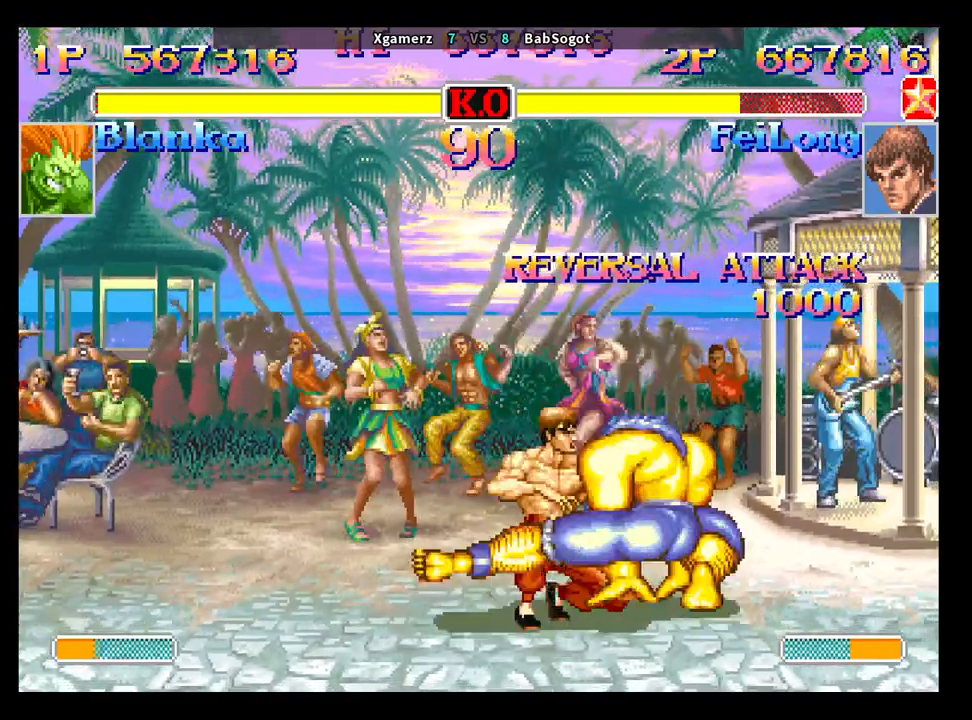
{"buttons": [], "left_stick": "down-left", "events": [[17, "TRIANGLE", "up"]]}
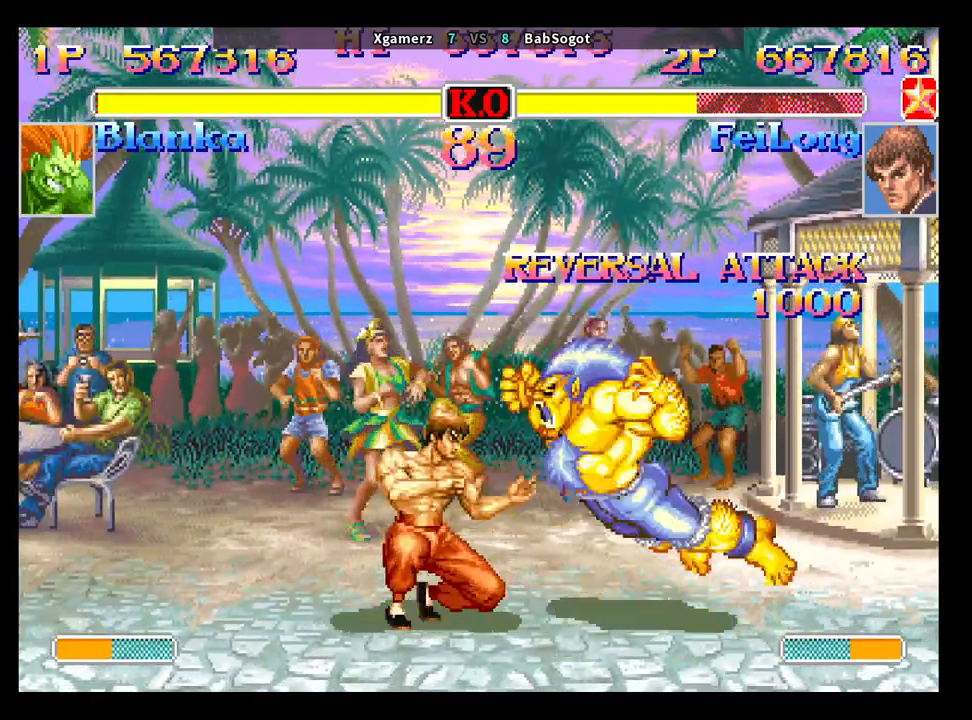
{"buttons": ["R1"], "left_stick": "up-right", "events": [[400, "left_stick", "down-right"], [417, "R1", "down"], [500, "left_stick", "up-right"]]}
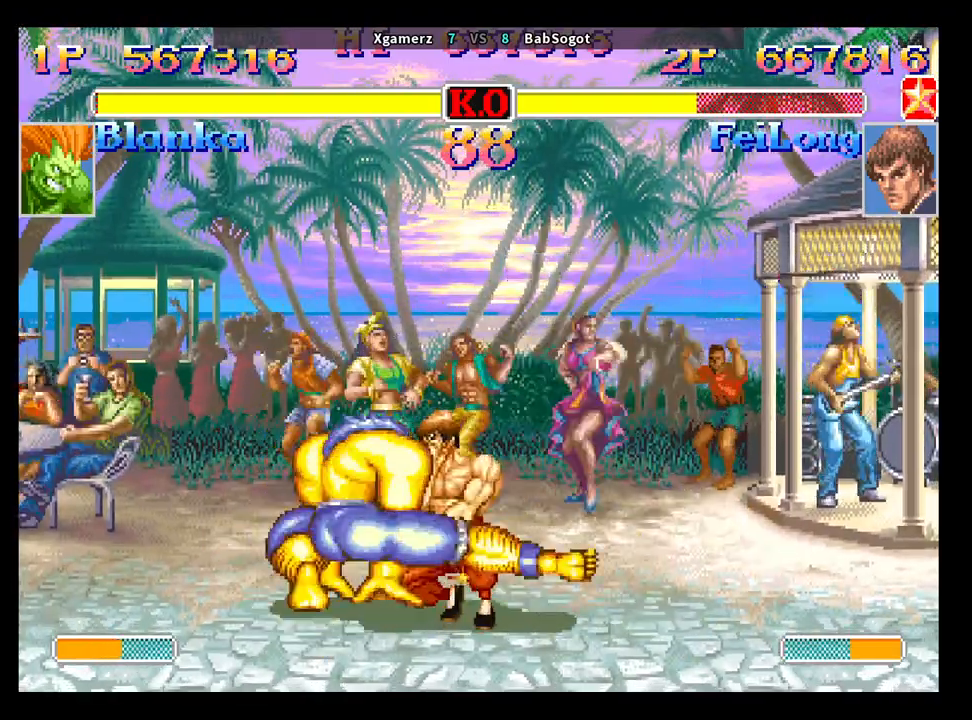
{"buttons": [], "left_stick": "down-right", "events": [[17, "R1", "up"], [50, "left_stick", "right"], [267, "left_stick", "down-right"]]}
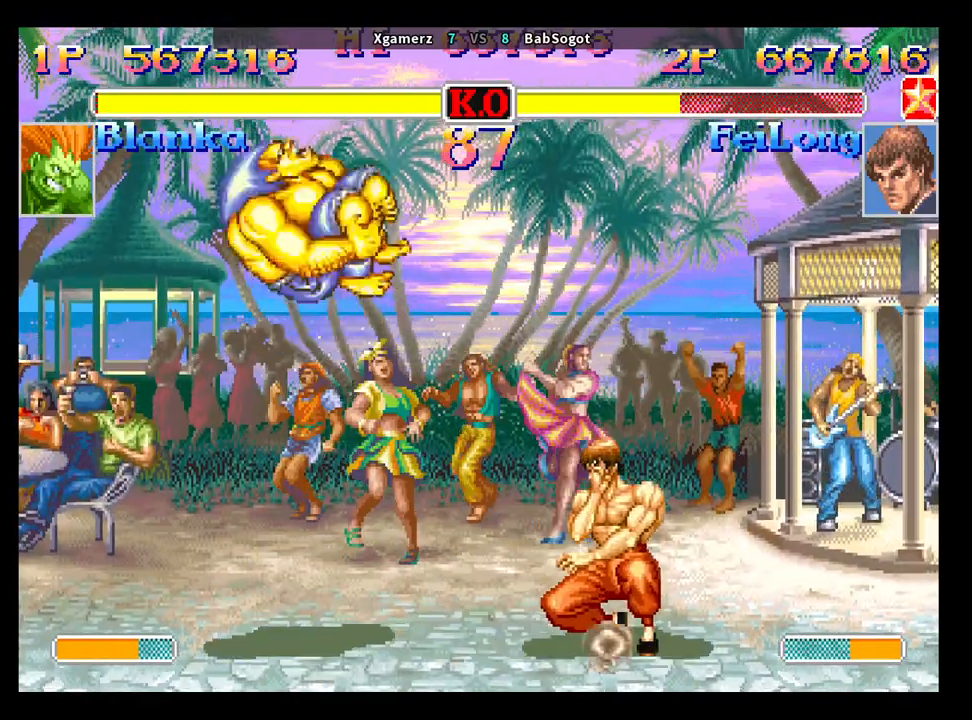
{"buttons": [], "left_stick": "left", "events": [[133, "left_stick", "down-left"], [200, "R1", "down"], [217, "left_stick", "up-left"], [267, "R1", "up"], [300, "left_stick", "right"], [417, "left_stick", "down"], [500, "left_stick", "left"]]}
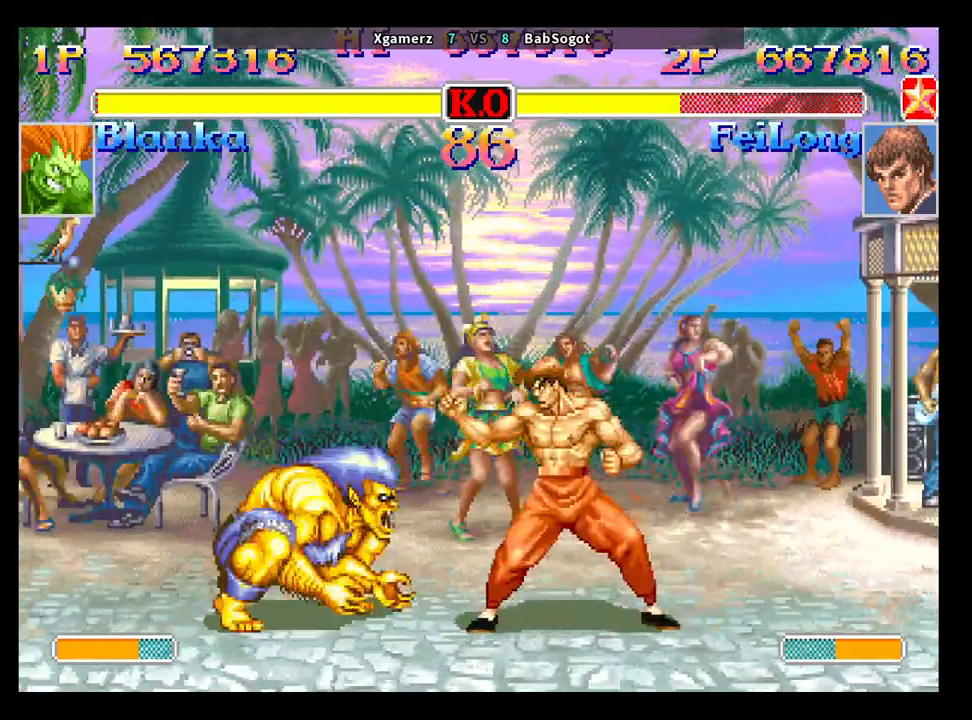
{"buttons": [], "left_stick": "center", "events": [[50, "R1", "down"], [83, "left_stick", "center"], [117, "R1", "up"], [200, "left_stick", "right"], [267, "left_stick", "down"], [400, "left_stick", "center"]]}
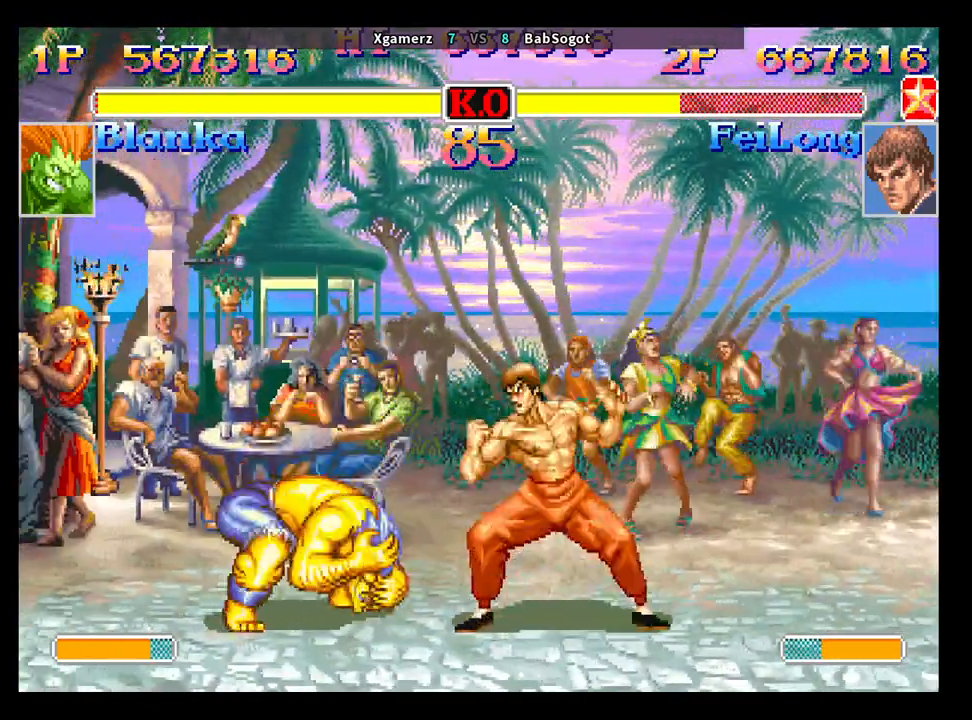
{"buttons": [], "left_stick": "down-right", "events": [[150, "left_stick", "down-right"]]}
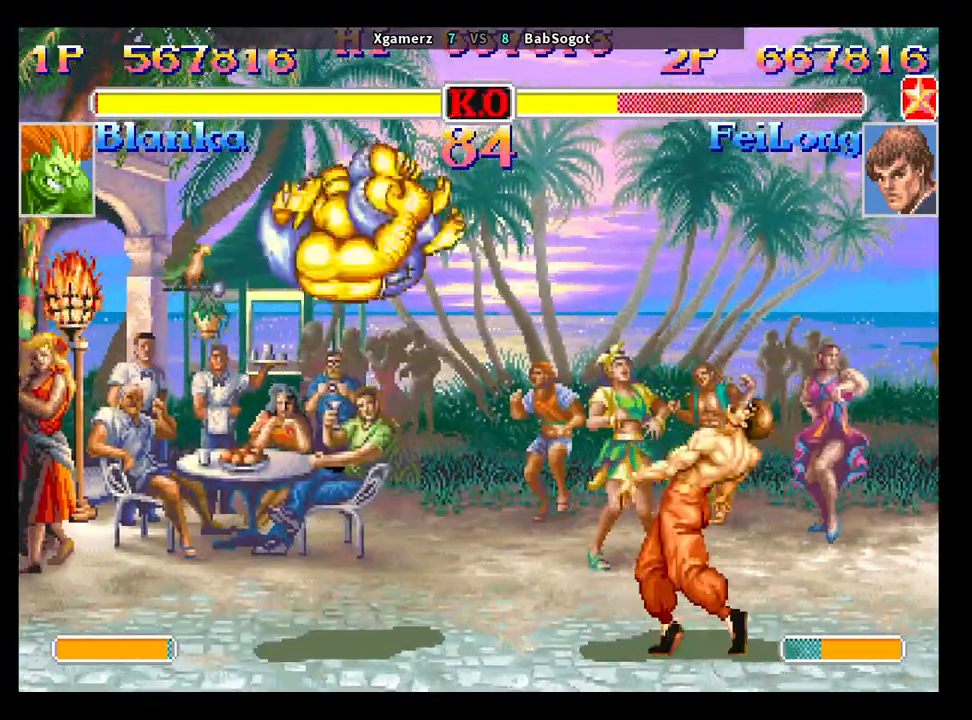
{"buttons": [], "left_stick": "center", "events": [[67, "left_stick", "down-left"], [150, "R1", "down"], [200, "R1", "up"], [217, "left_stick", "right"], [300, "left_stick", "down"], [367, "left_stick", "left"], [400, "R1", "down"], [433, "left_stick", "center"], [467, "R1", "up"]]}
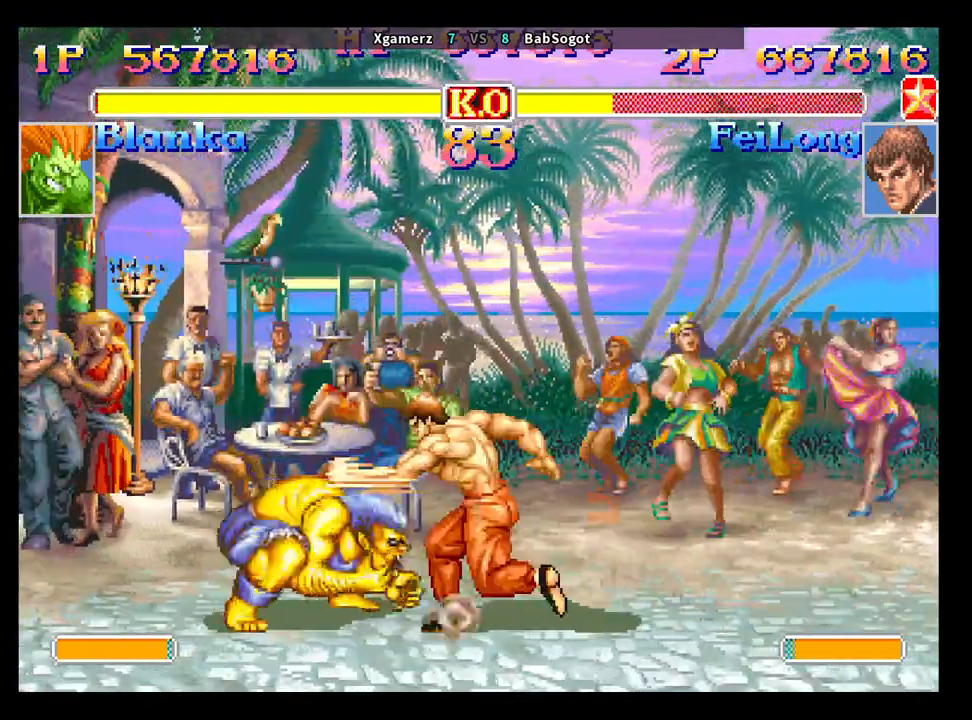
{"buttons": [], "left_stick": "center", "events": [[67, "left_stick", "right"], [133, "left_stick", "down"], [233, "left_stick", "left"], [283, "left_stick", "center"], [367, "R1", "down"], [400, "R1", "up"]]}
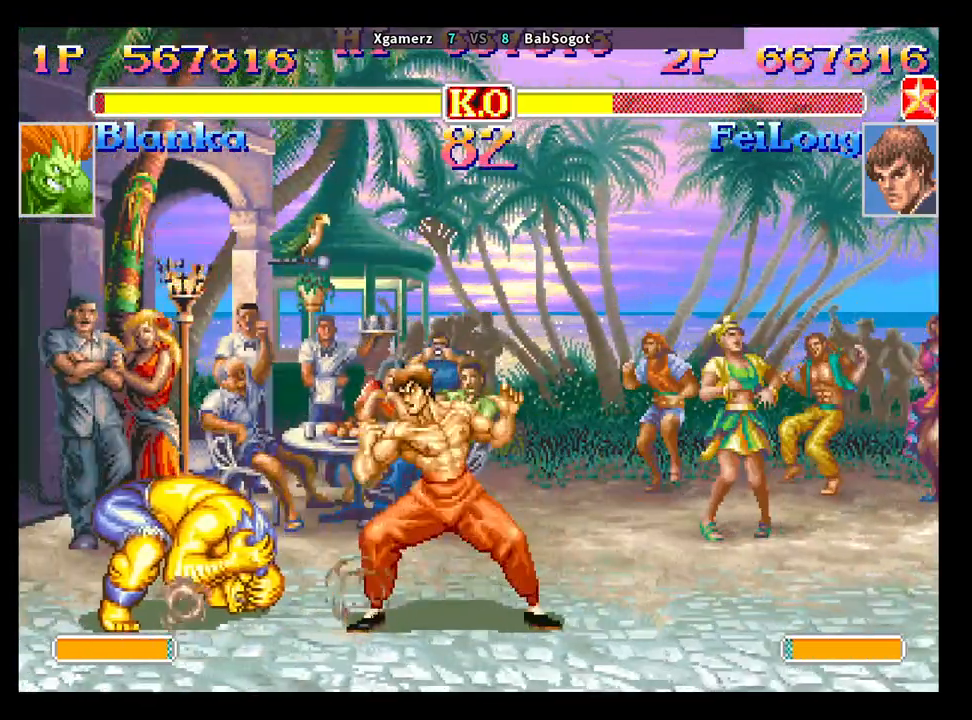
{"buttons": [], "left_stick": "down-right", "events": [[33, "left_stick", "down-right"]]}
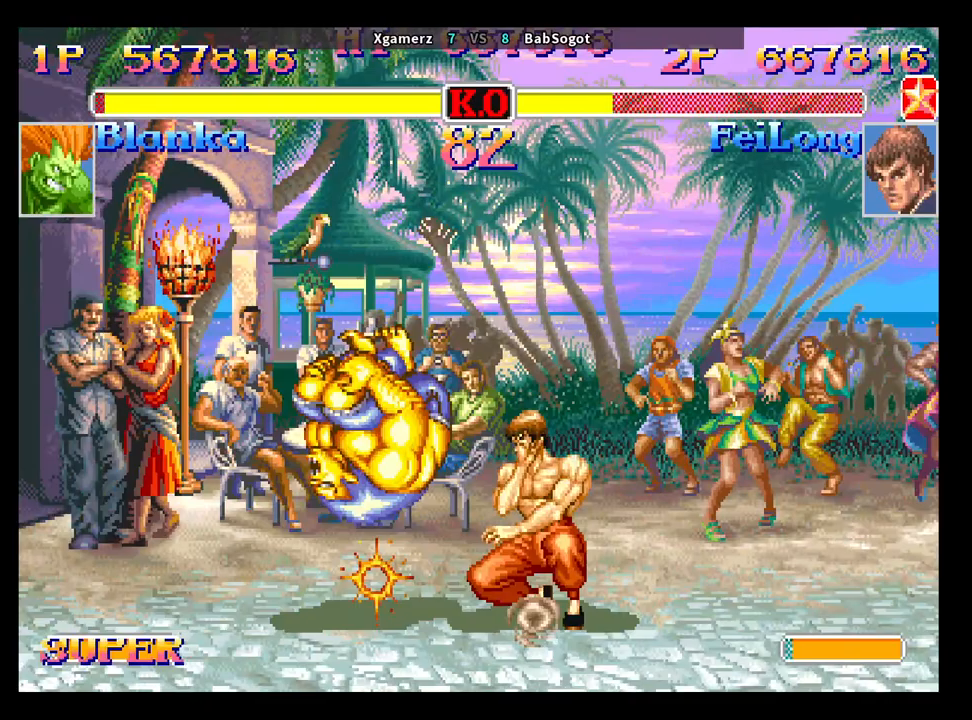
{"buttons": ["R1"], "left_stick": "left", "events": [[417, "left_stick", "left"], [450, "R1", "down"]]}
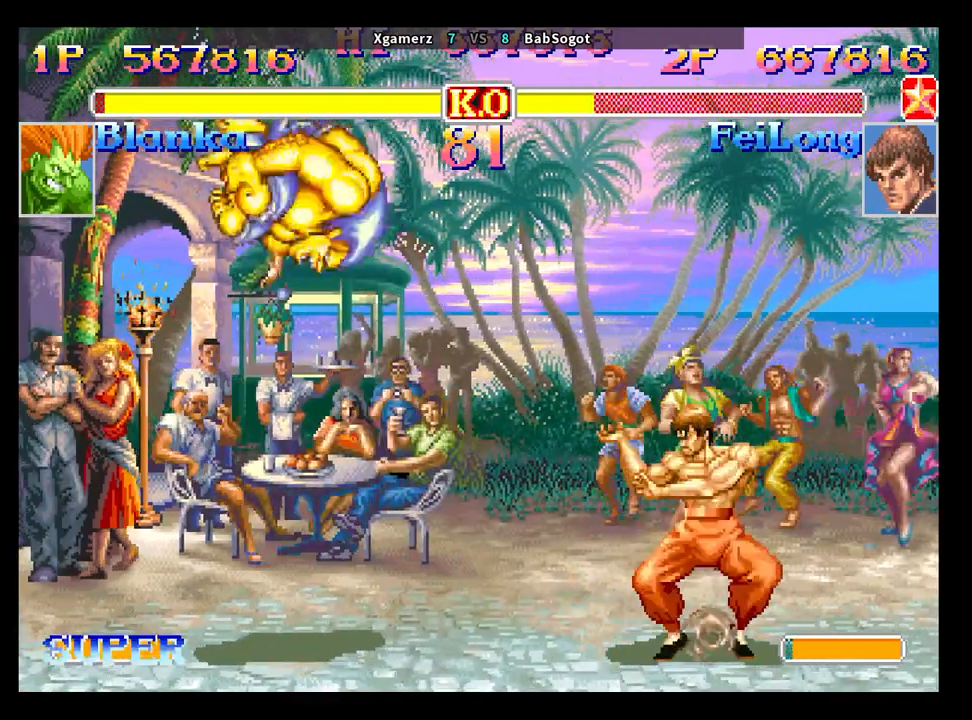
{"buttons": [], "left_stick": "down-right", "events": [[17, "R1", "up"], [50, "left_stick", "right"], [117, "left_stick", "down"], [200, "left_stick", "left"], [267, "R1", "down"], [283, "left_stick", "center"], [317, "R1", "up"], [417, "left_stick", "down-right"]]}